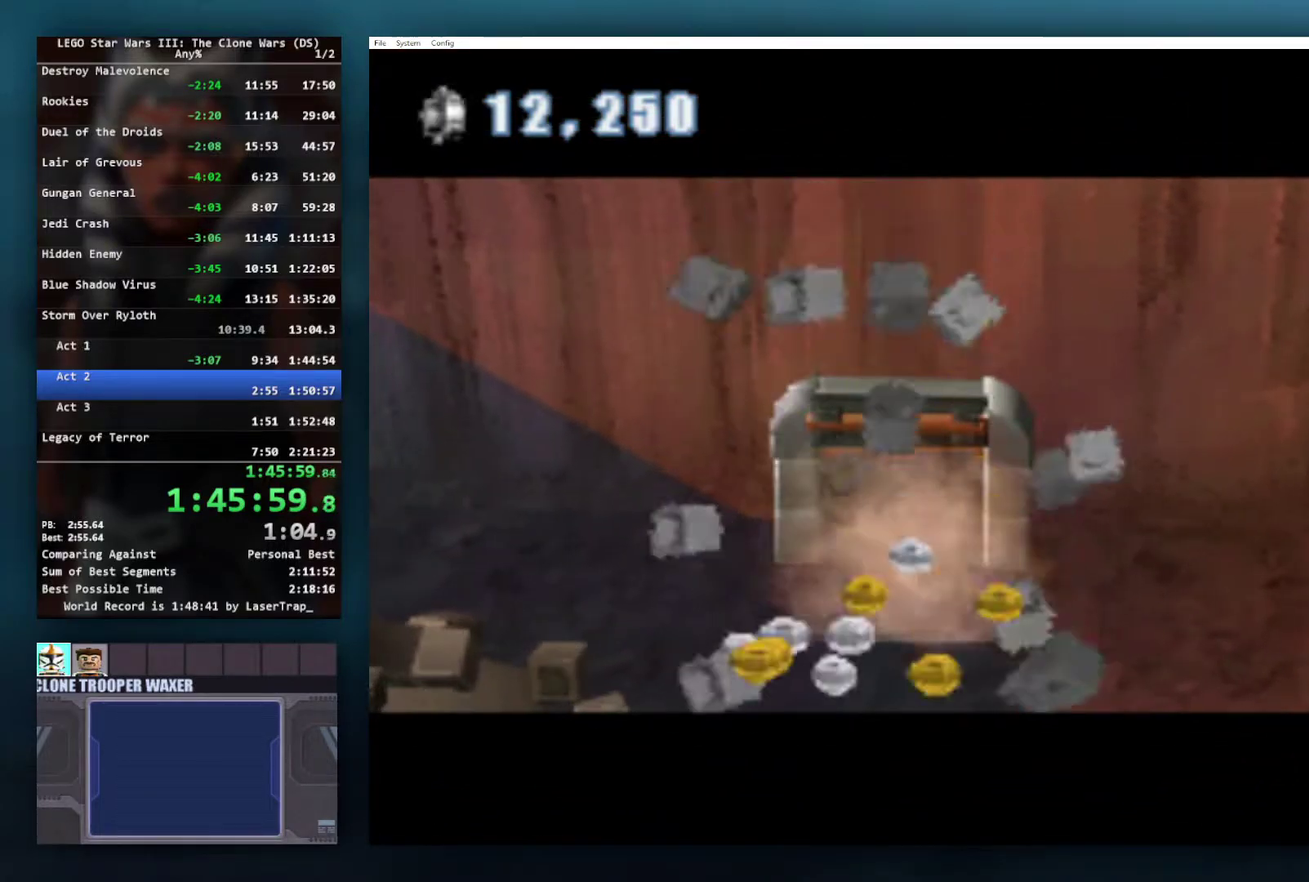
Gameplay with a controller (Xbox layout); each line is a JSON object with the inputs held at the frame after it. "events" lists button and stick changes between this image and that frame as [ms after this image, input, new state], when the widget could be followed in between.
{"buttons": ["X"], "left_stick": "center", "right_stick": "center"}
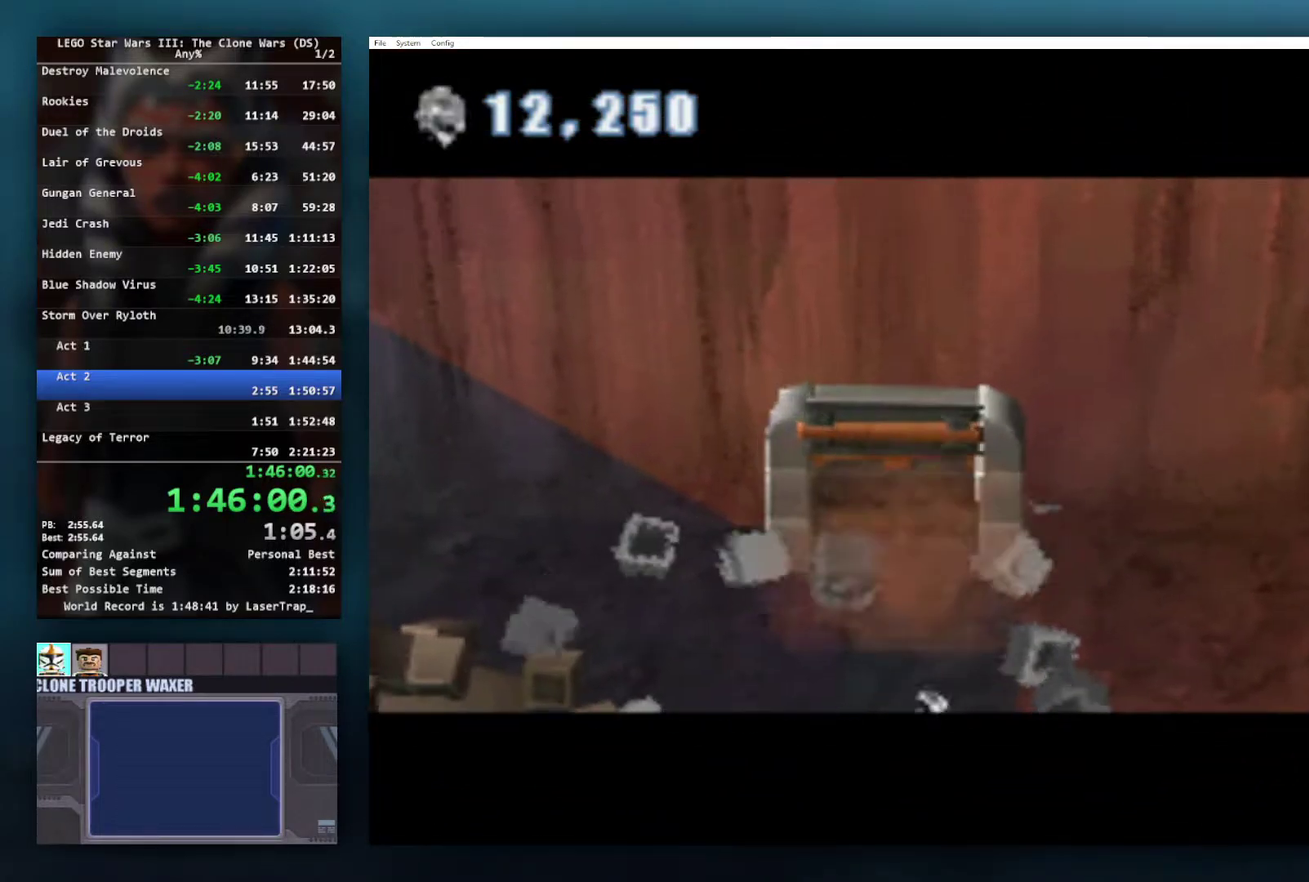
{"buttons": [], "left_stick": "center", "right_stick": "center", "events": [[17, "X", "up"], [117, "X", "down"], [200, "X", "up"]]}
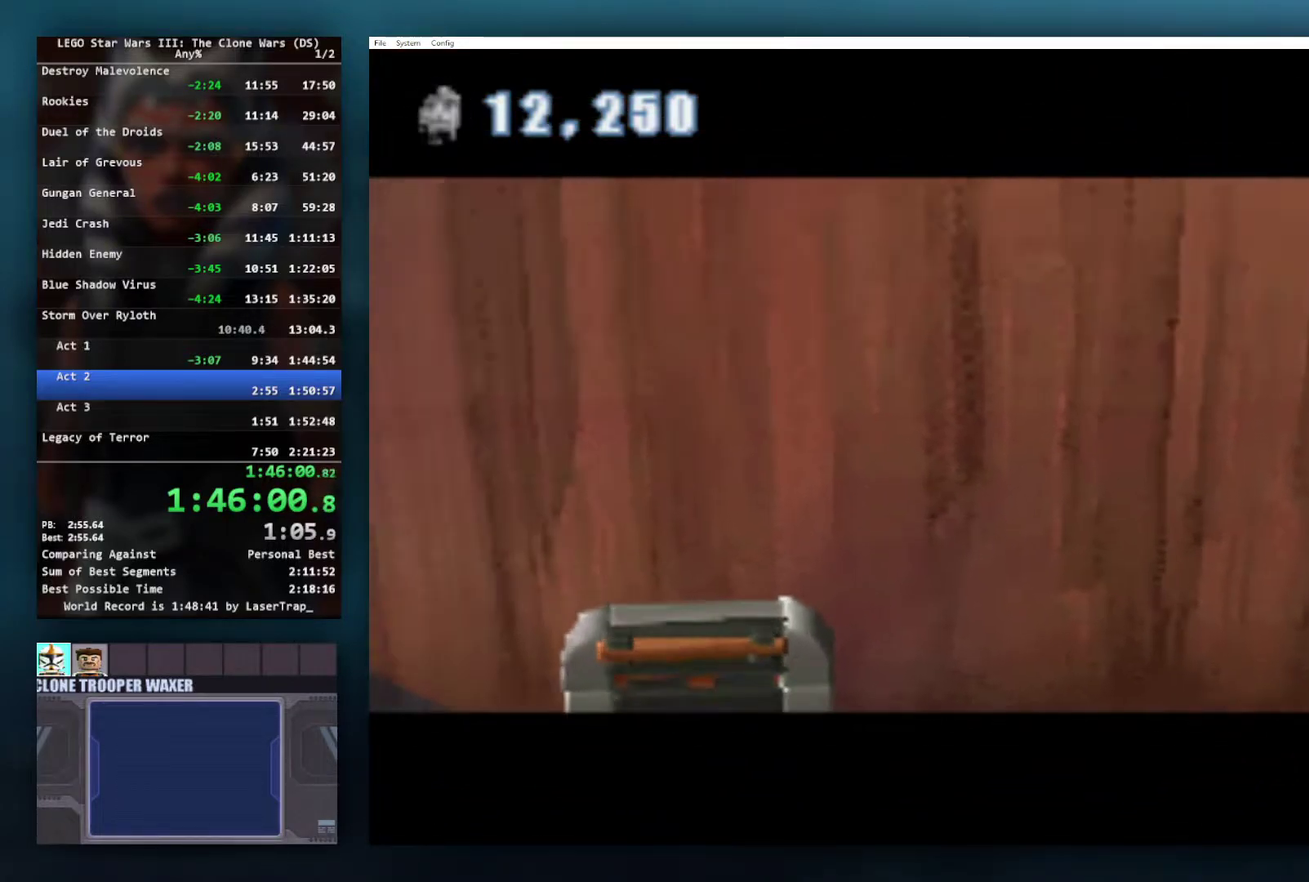
{"buttons": [], "left_stick": "center", "right_stick": "center", "events": []}
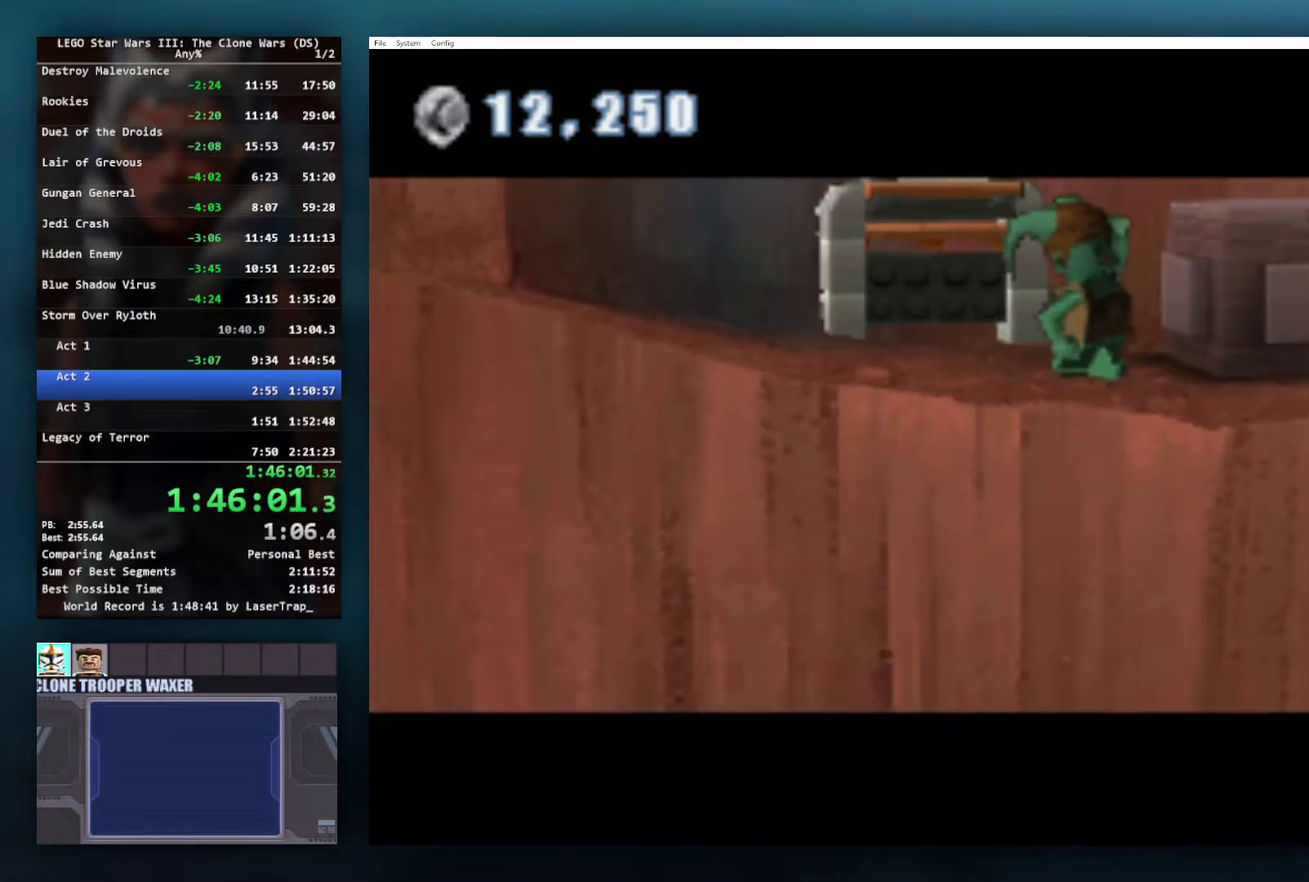
{"buttons": [], "left_stick": "center", "right_stick": "center", "events": []}
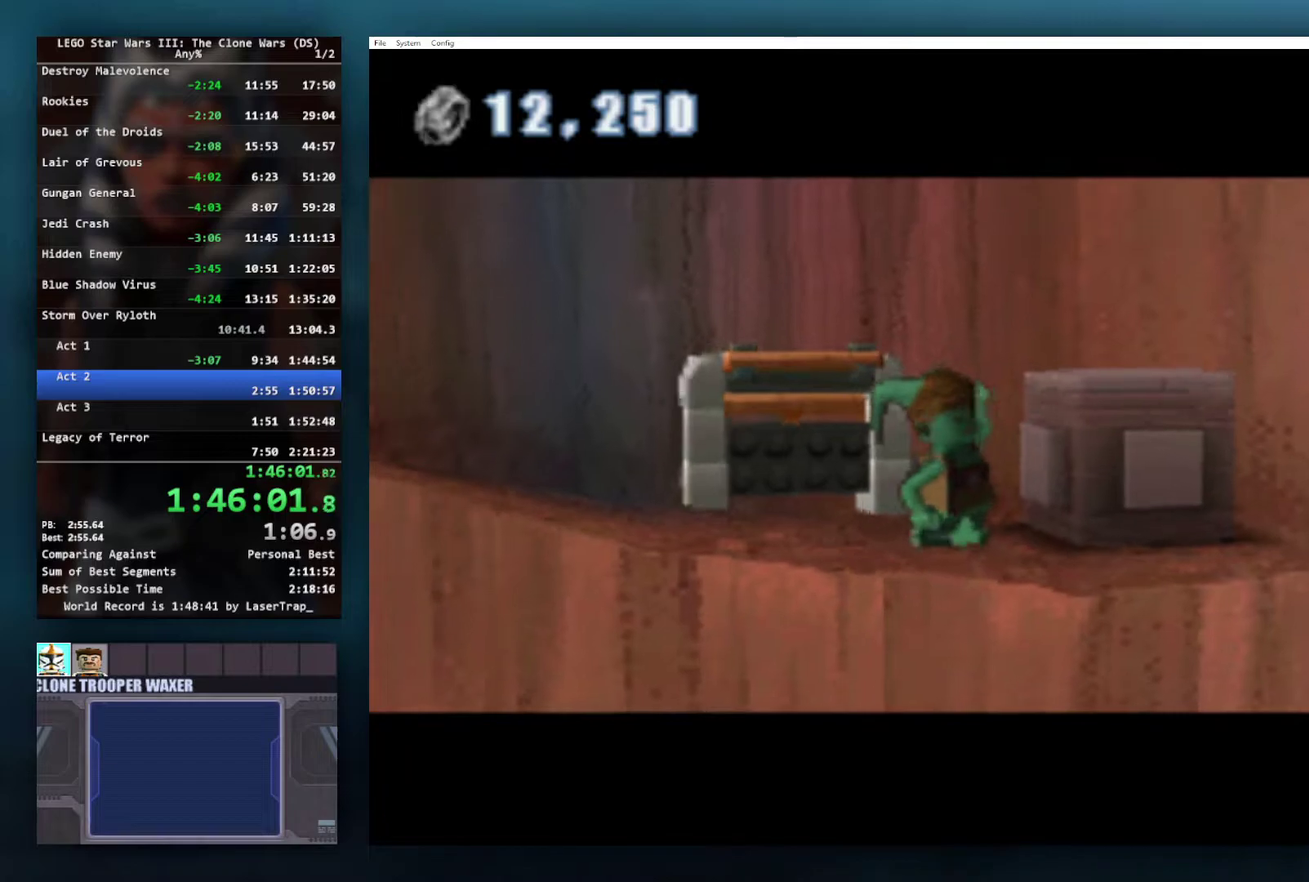
{"buttons": [], "left_stick": "center", "right_stick": "center", "events": []}
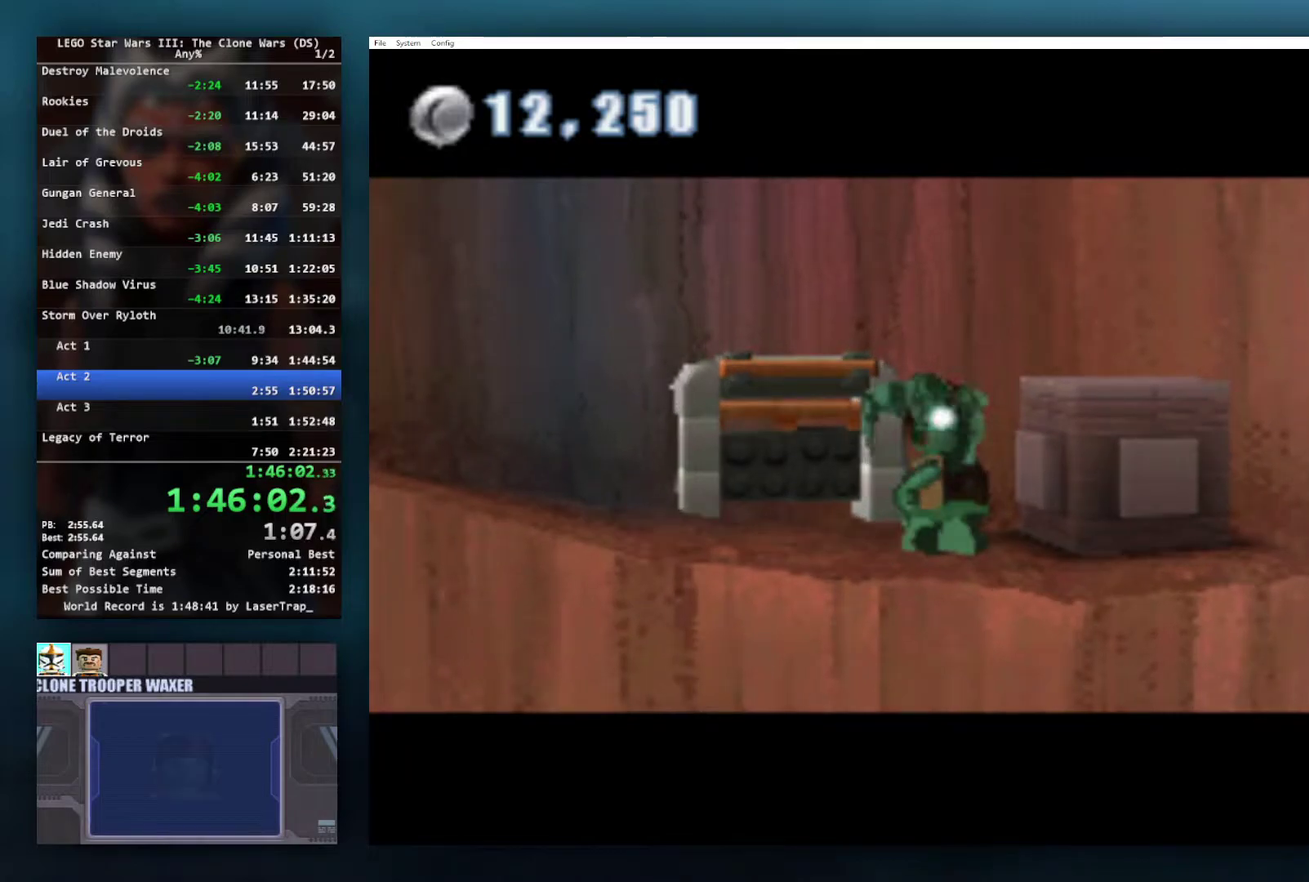
{"buttons": [], "left_stick": "center", "right_stick": "center", "events": []}
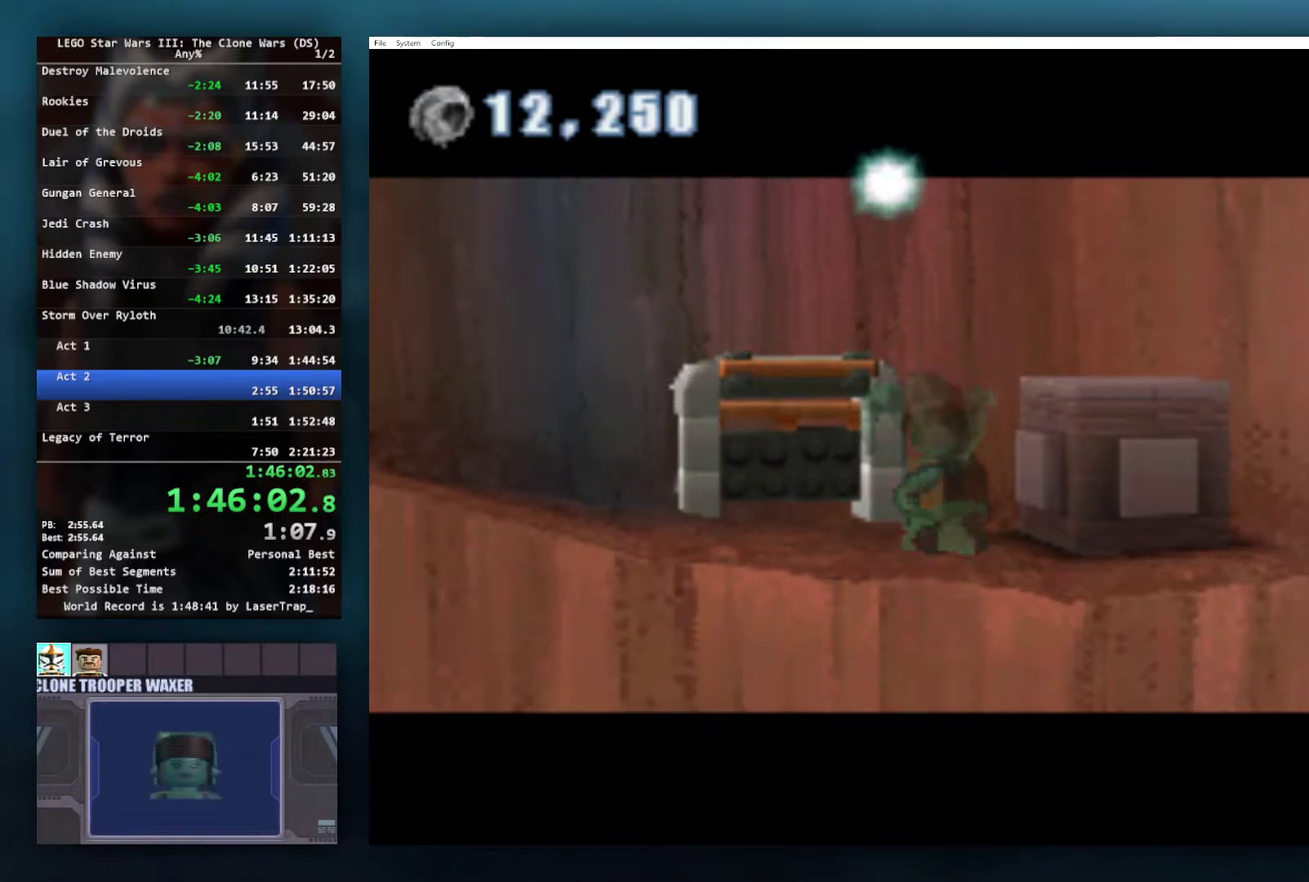
{"buttons": [], "left_stick": "center", "right_stick": "center", "events": []}
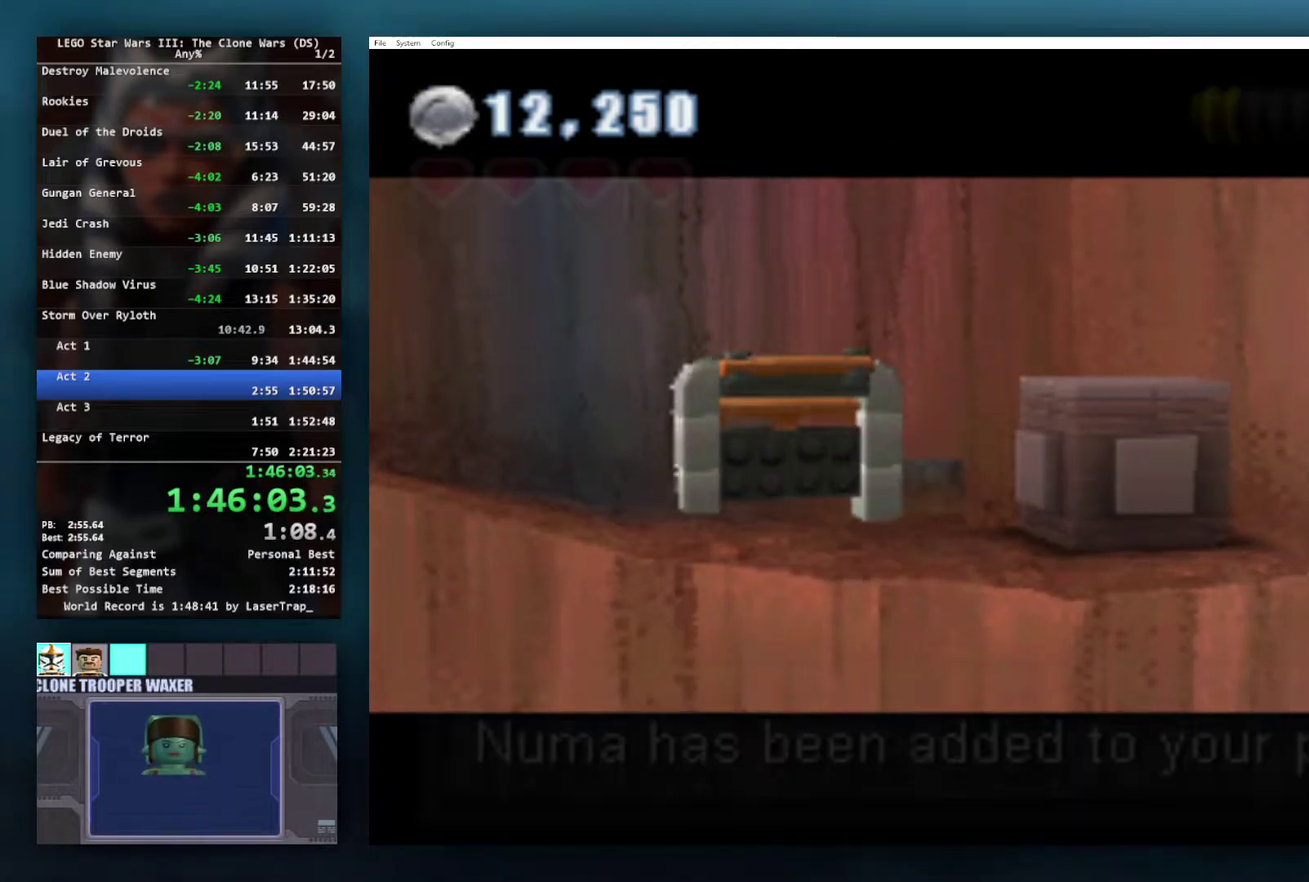
{"buttons": [], "left_stick": "center", "right_stick": "center", "events": []}
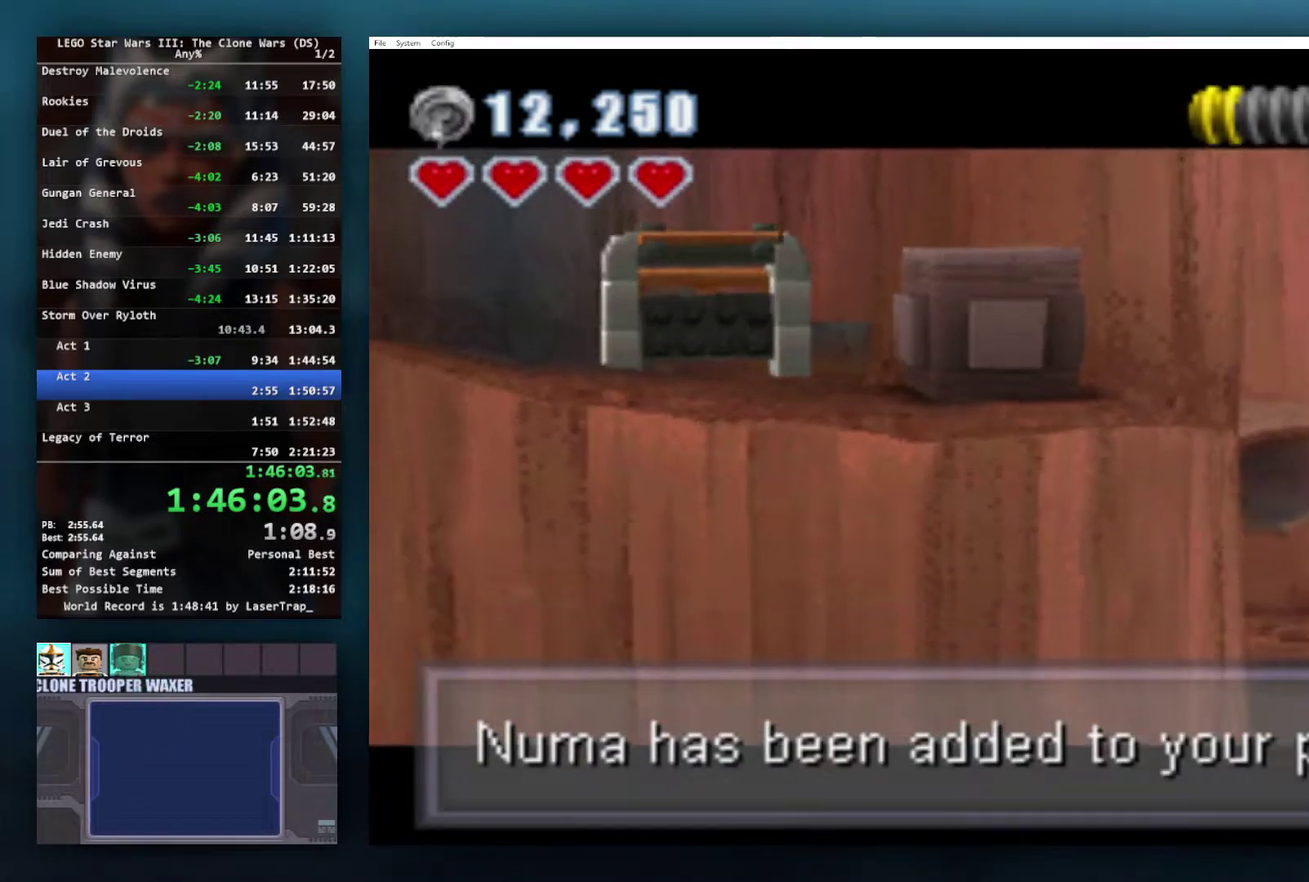
{"buttons": [], "left_stick": "center", "right_stick": "center", "events": []}
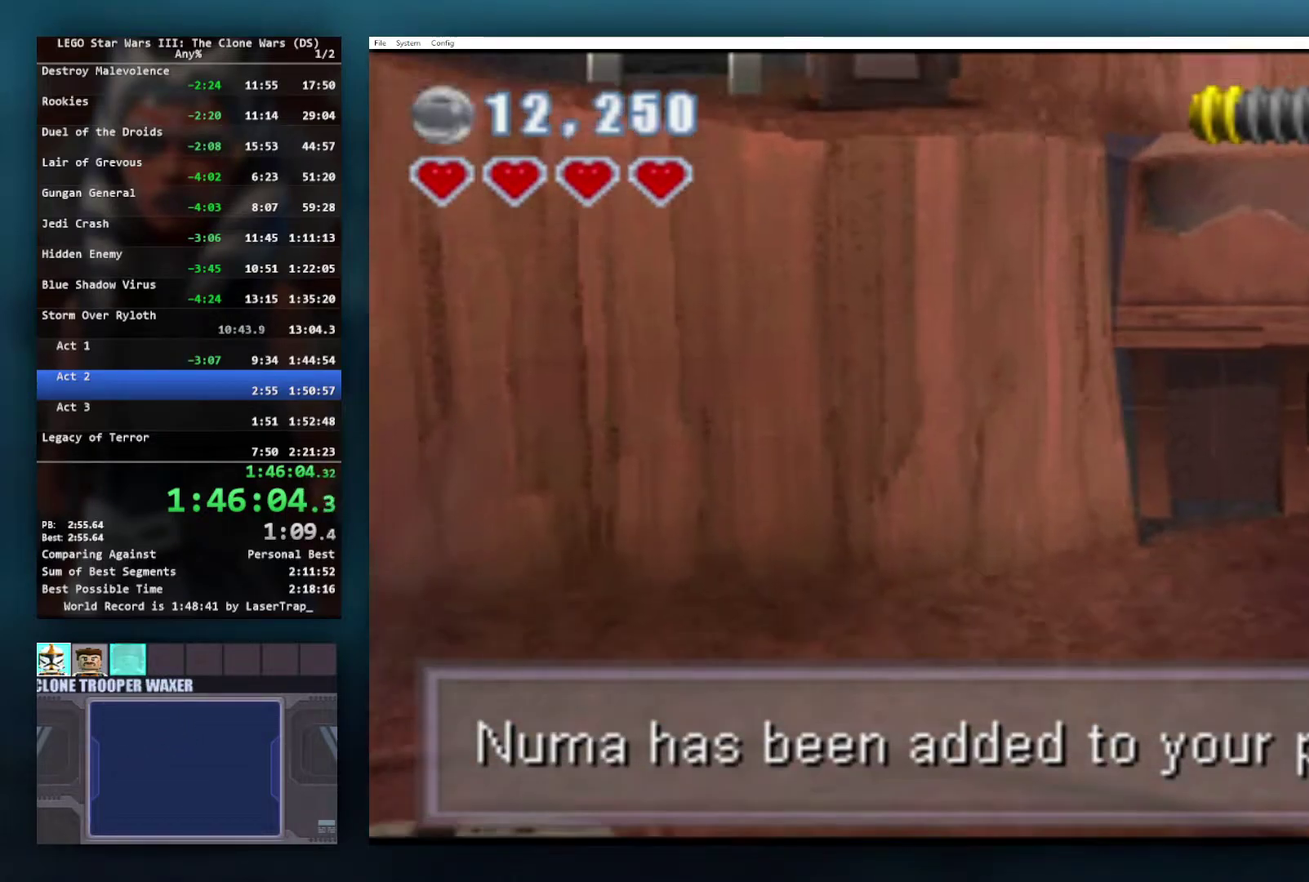
{"buttons": [], "left_stick": "up-right", "right_stick": "center", "events": [[33, "left_stick", "up-right"]]}
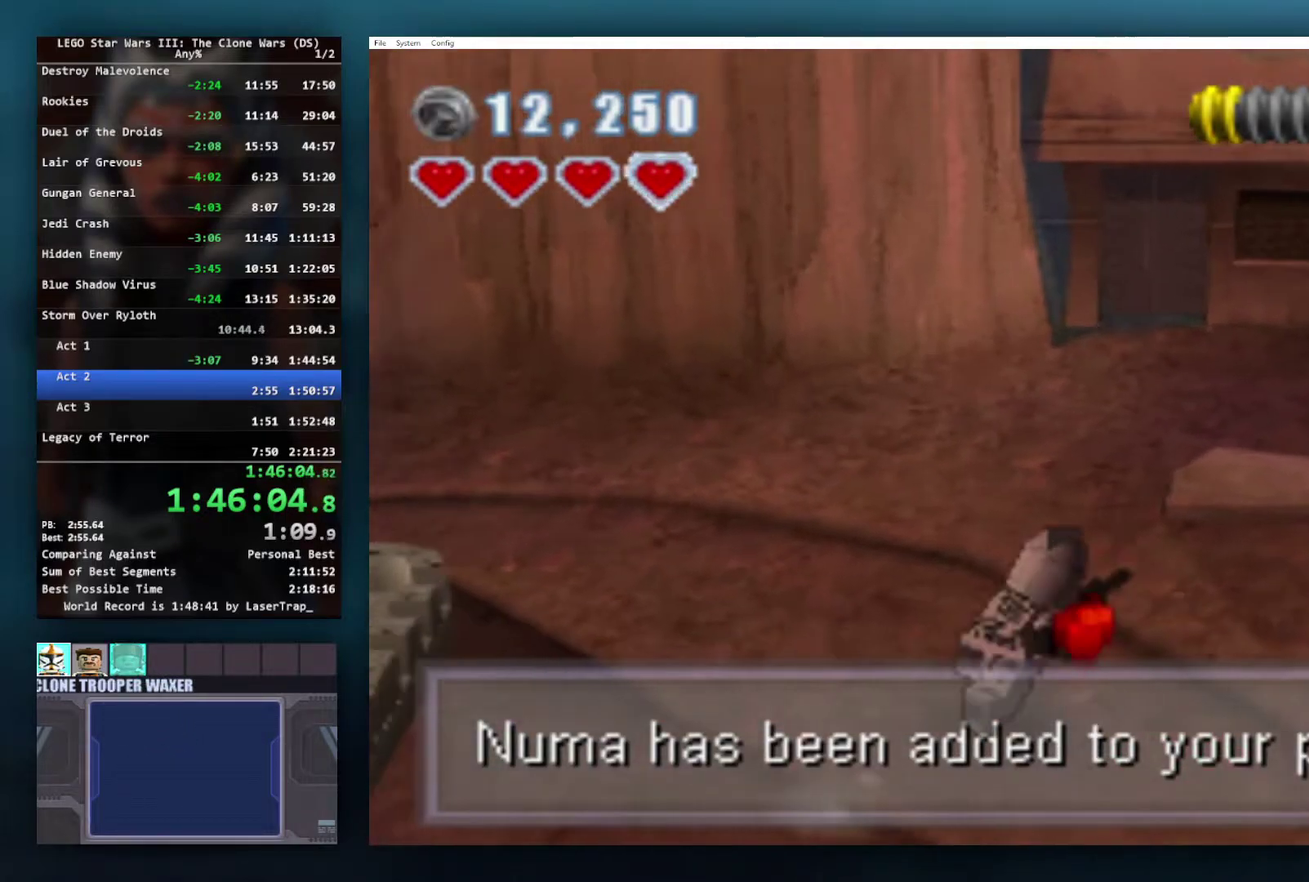
{"buttons": [], "left_stick": "left", "right_stick": "center", "events": [[167, "left_stick", "up-left"], [250, "left_stick", "left"]]}
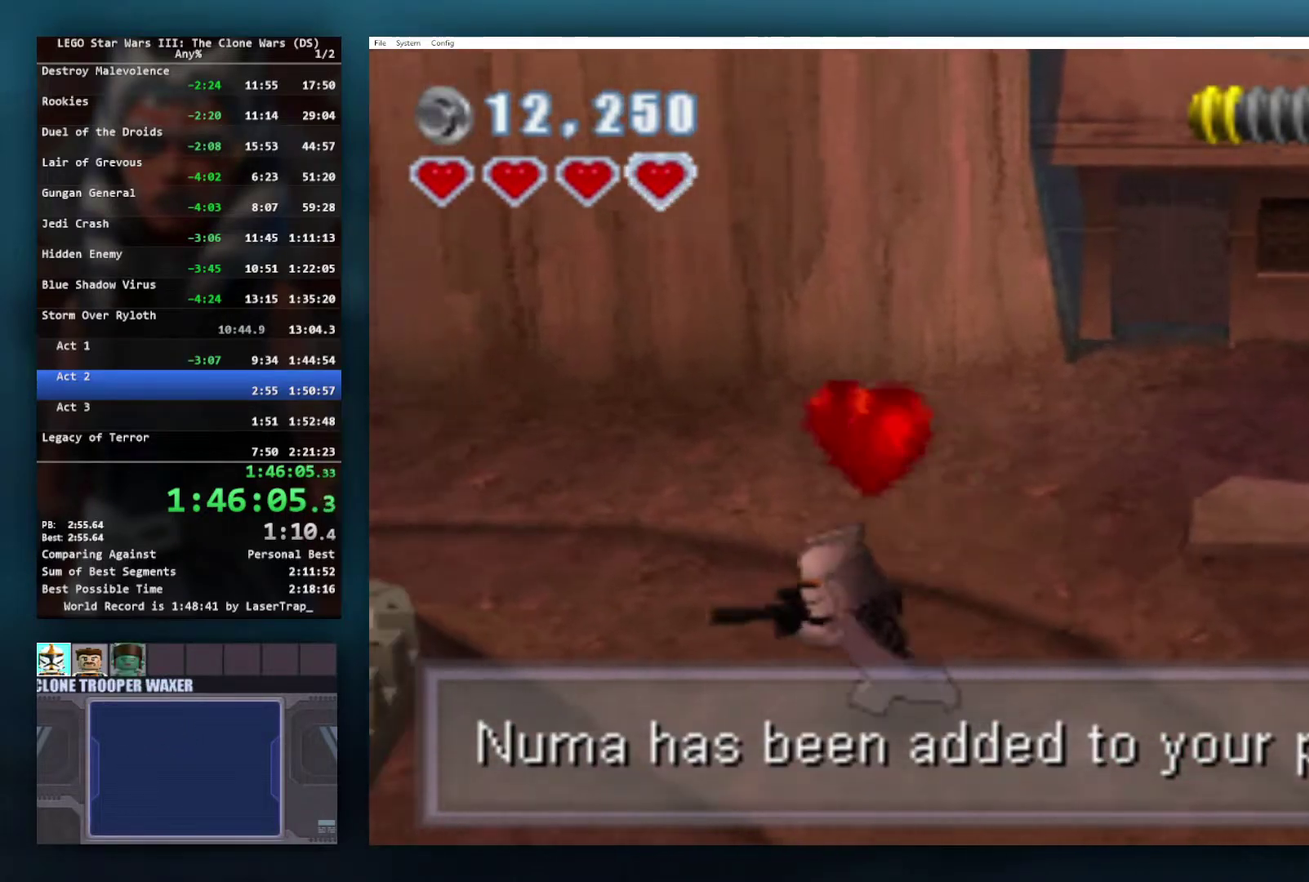
{"buttons": [], "left_stick": "down-left", "right_stick": "center", "events": [[283, "A", "down"], [433, "A", "up"], [467, "left_stick", "down-left"]]}
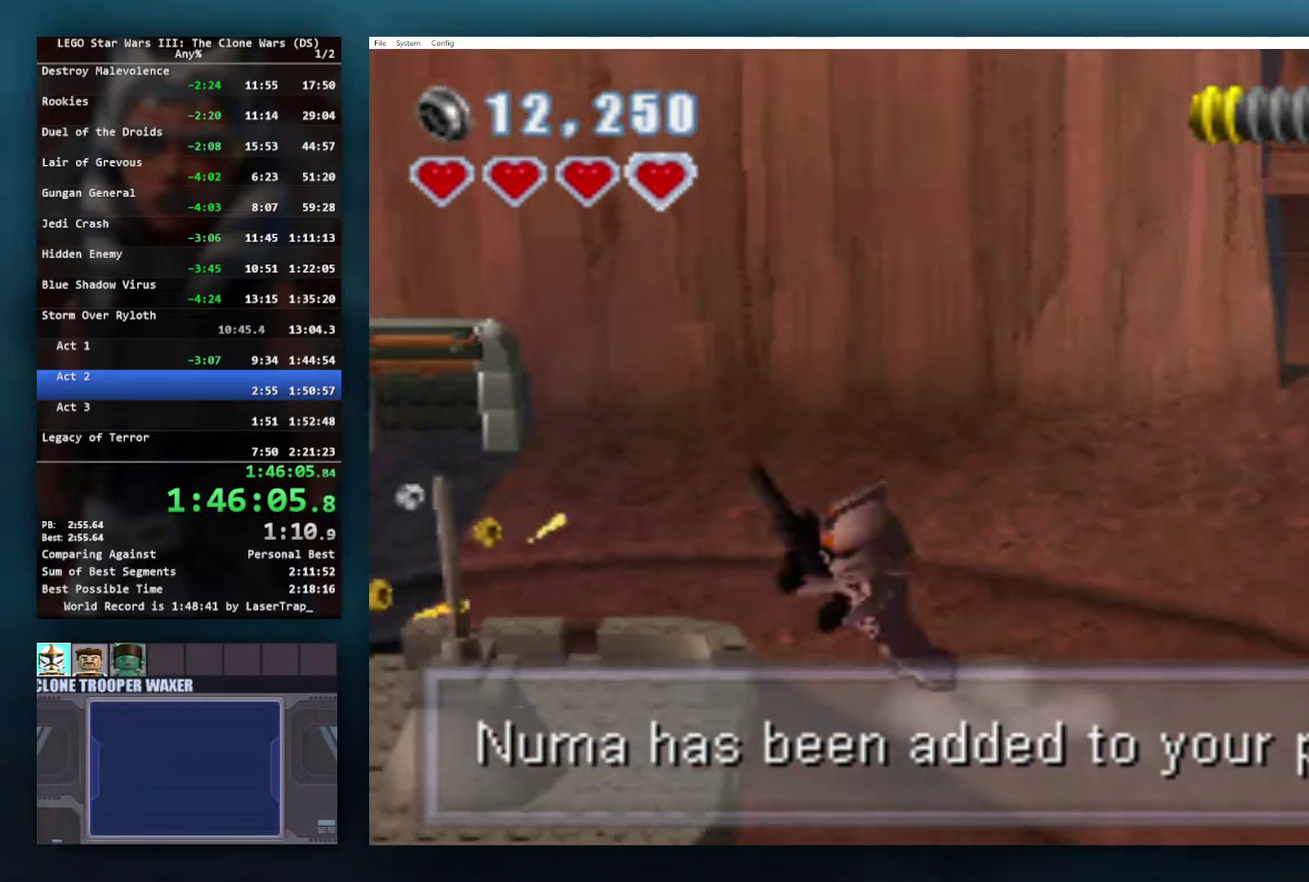
{"buttons": [], "left_stick": "down-right", "right_stick": "center", "events": [[100, "left_stick", "down-right"]]}
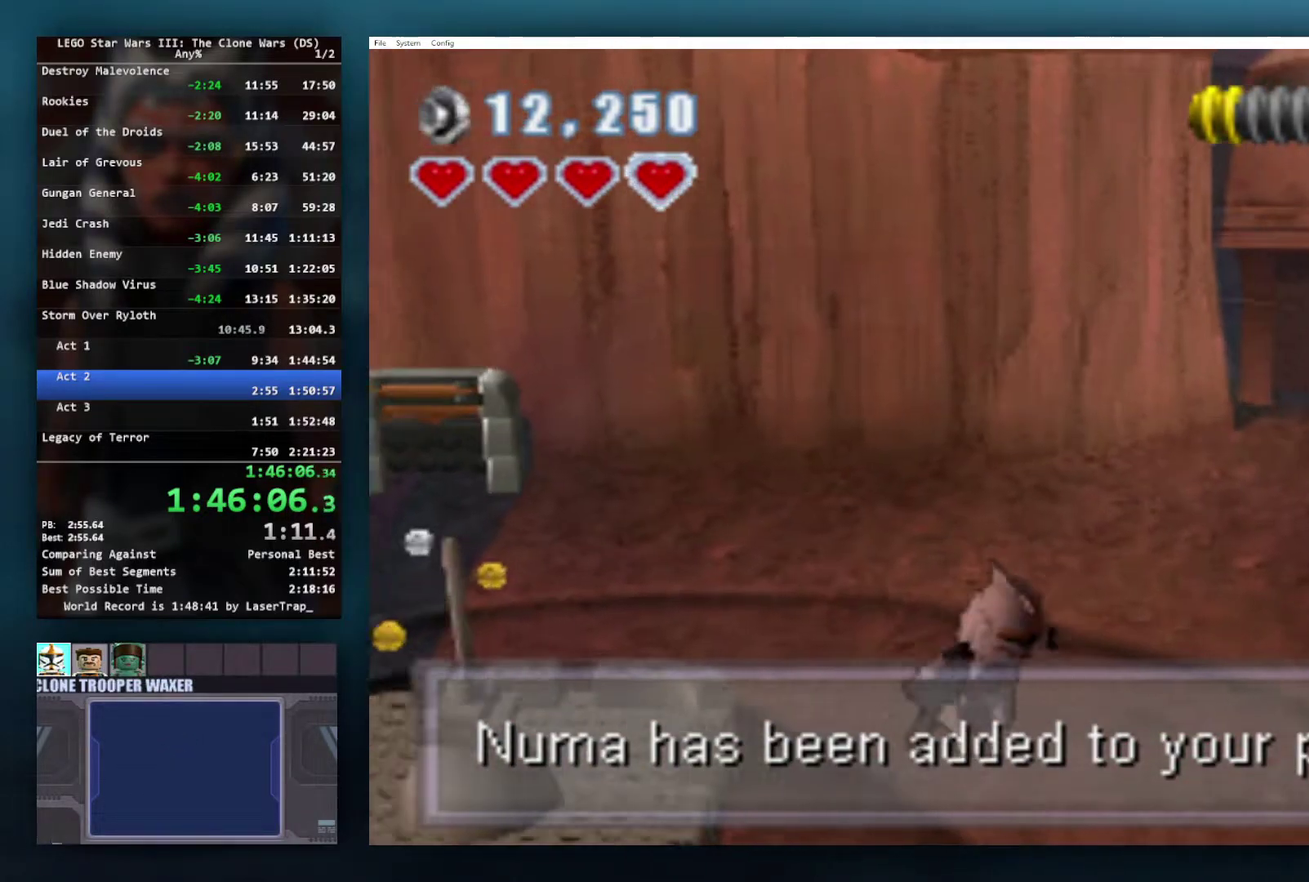
{"buttons": [], "left_stick": "right", "right_stick": "center", "events": [[133, "left_stick", "right"]]}
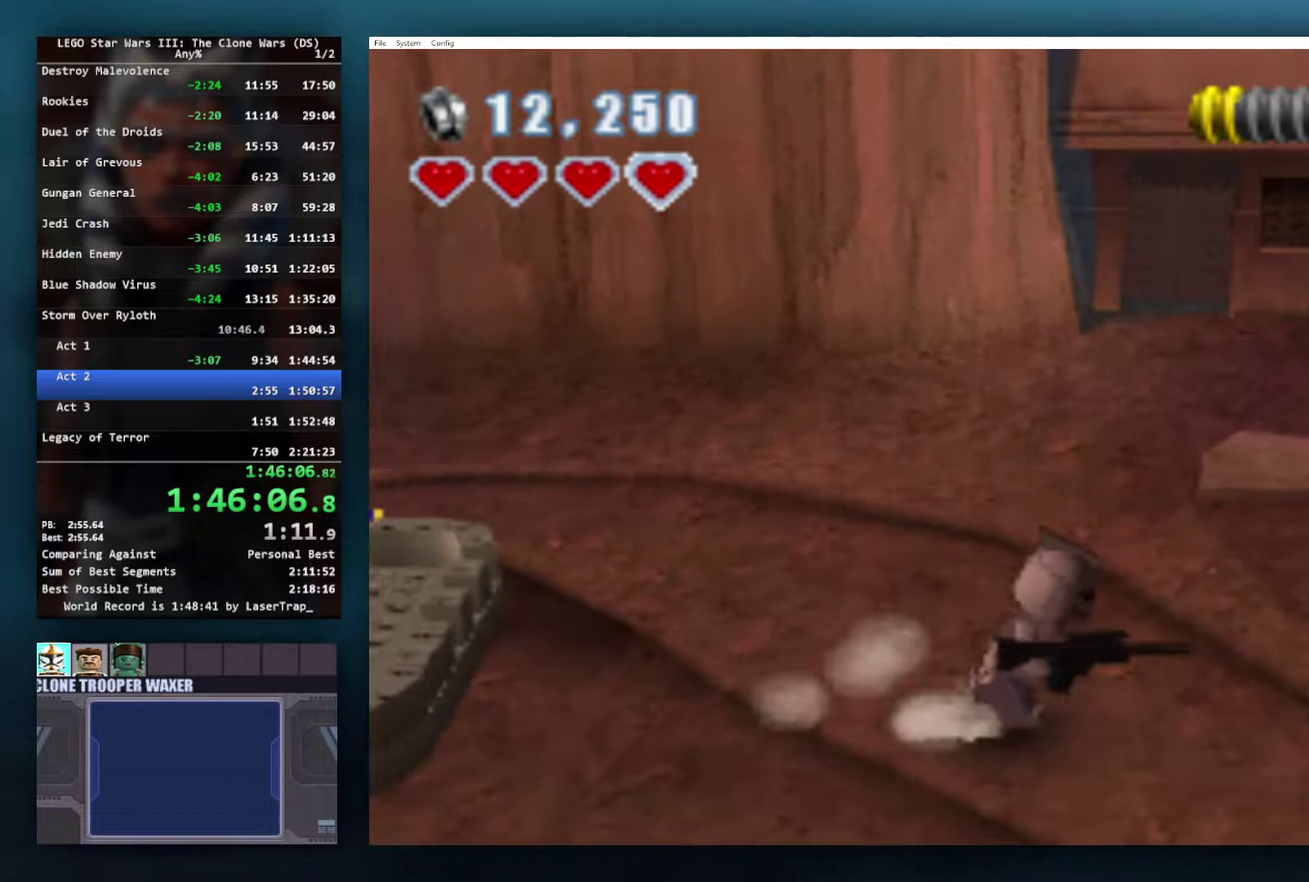
{"buttons": [], "left_stick": "right", "right_stick": "center", "events": []}
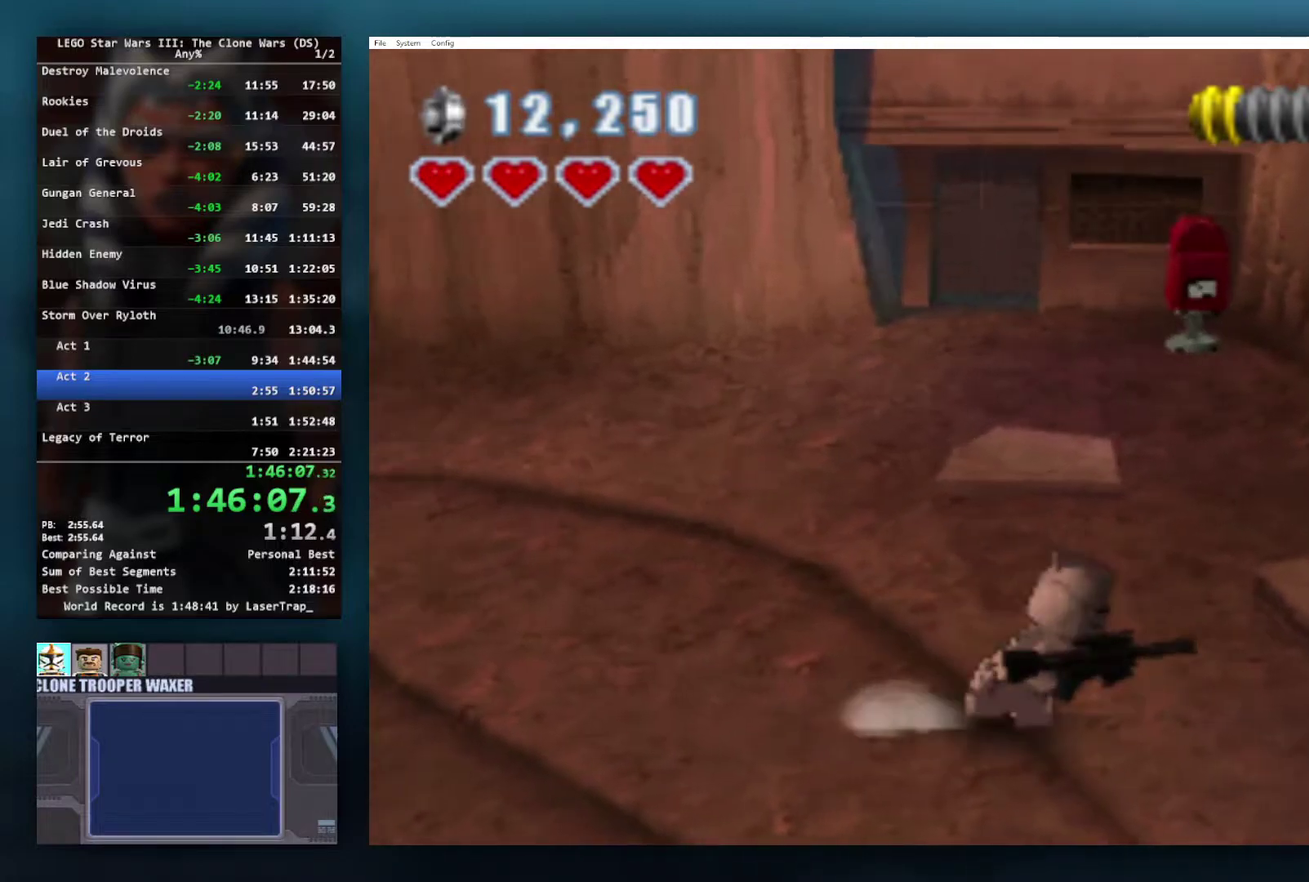
{"buttons": [], "left_stick": "down-right", "right_stick": "center", "events": [[117, "left_stick", "down-right"]]}
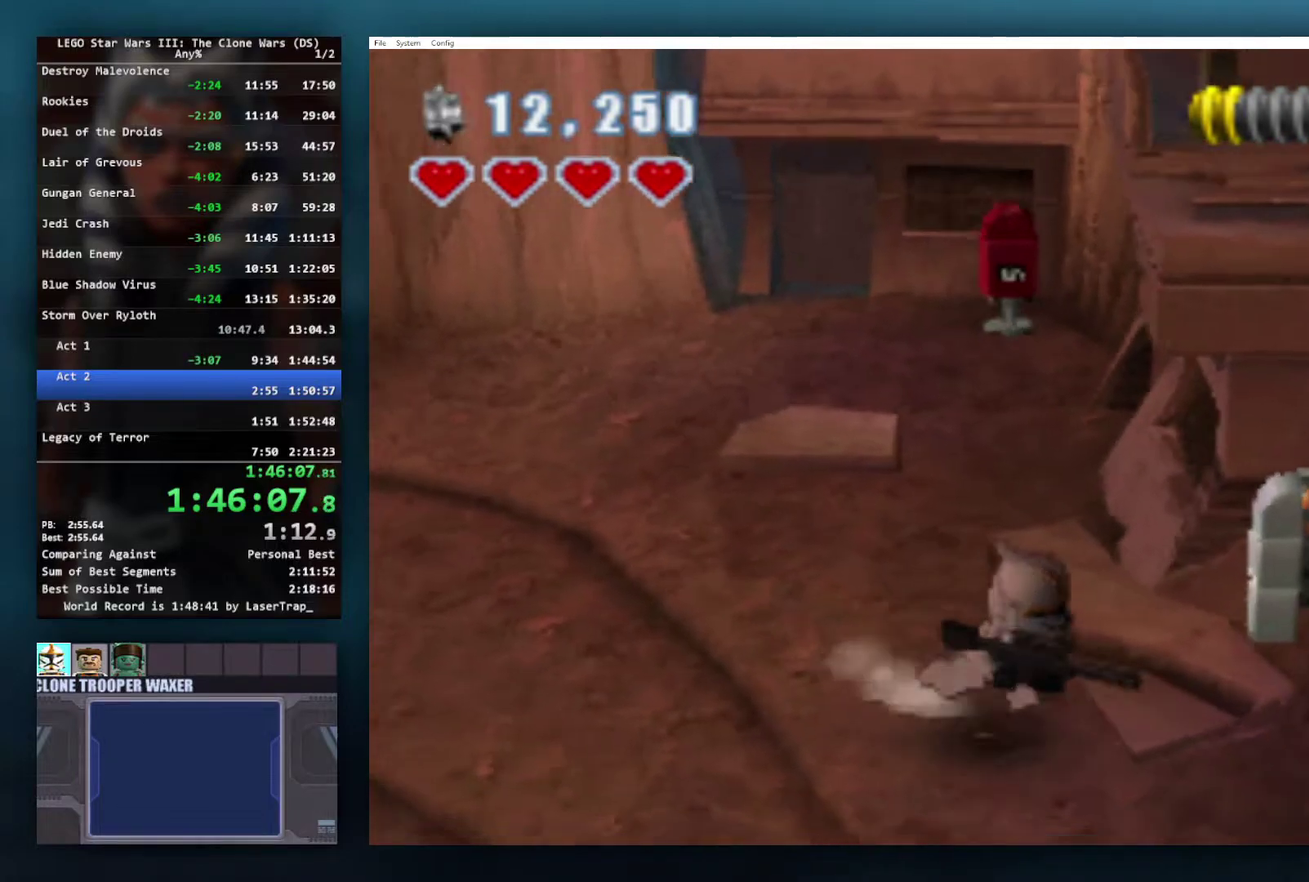
{"buttons": [], "left_stick": "up-right", "right_stick": "center", "events": [[17, "L1", "down"], [83, "left_stick", "right"], [133, "L1", "up"], [367, "left_stick", "up-right"]]}
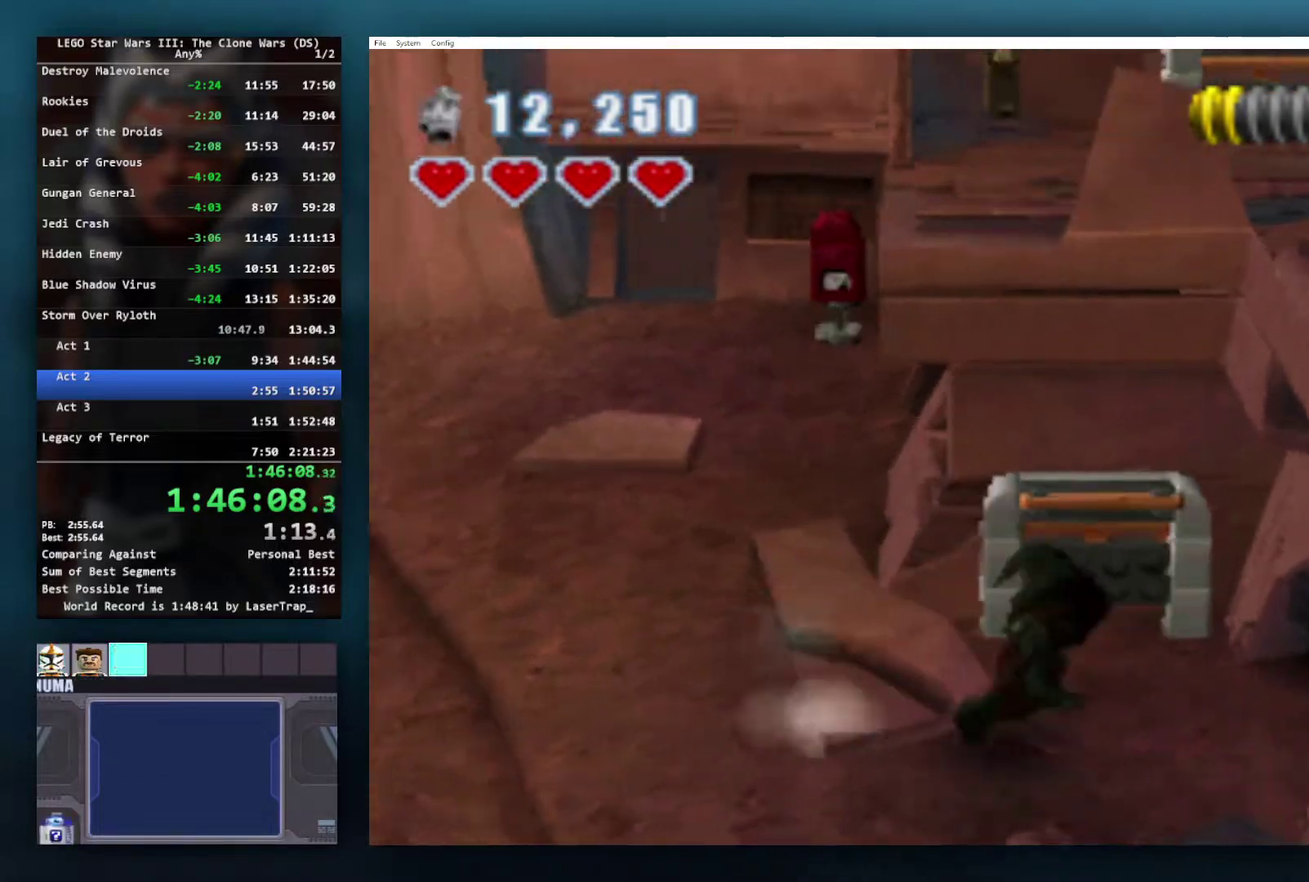
{"buttons": [], "left_stick": "center", "right_stick": "center", "events": [[133, "B", "down"], [167, "left_stick", "up"], [183, "B", "up"], [317, "B", "down"], [350, "left_stick", "center"], [417, "B", "up"], [433, "B", "down"], [500, "B", "up"]]}
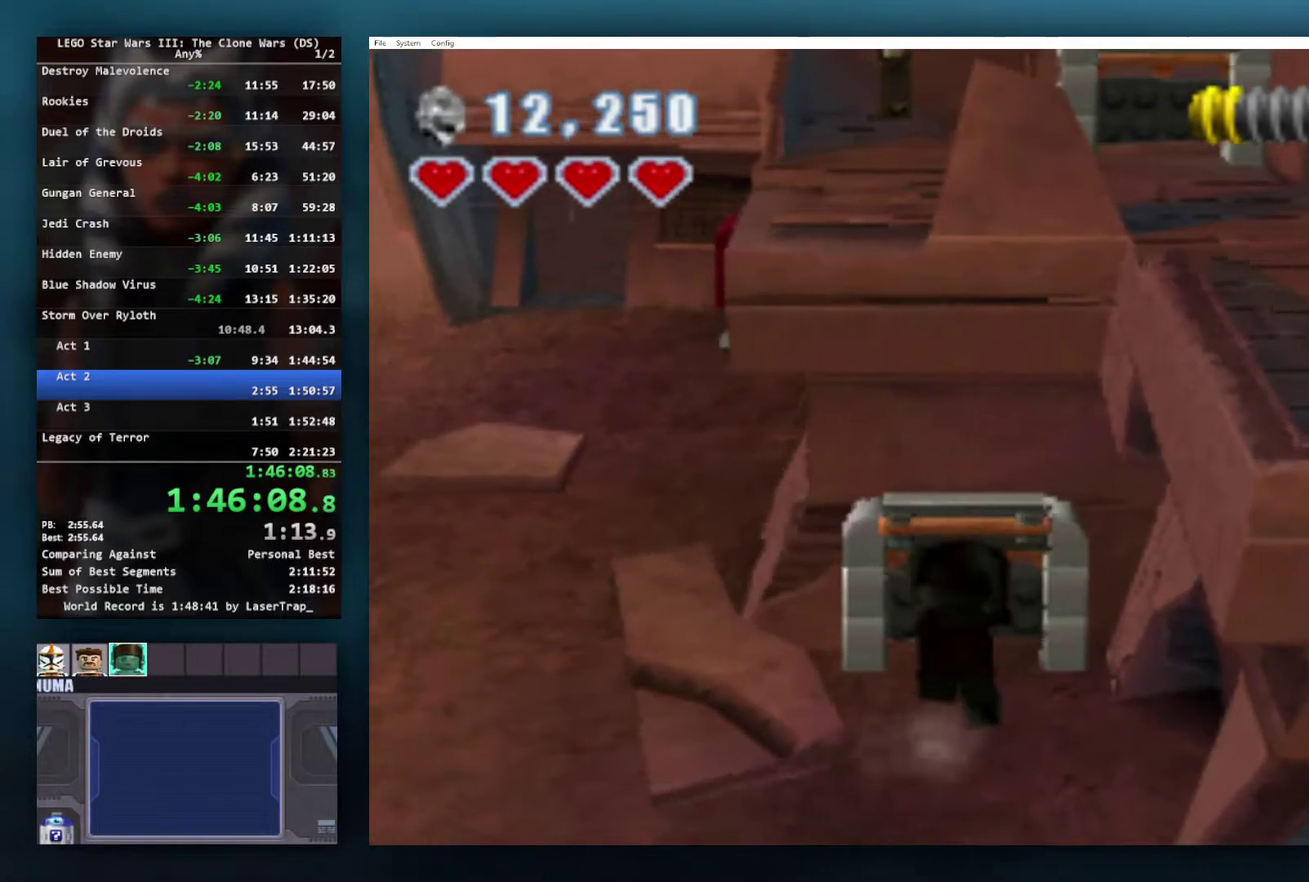
{"buttons": [], "left_stick": "center", "right_stick": "center", "events": [[33, "B", "down"], [100, "B", "up"], [167, "B", "down"], [200, "B", "up"]]}
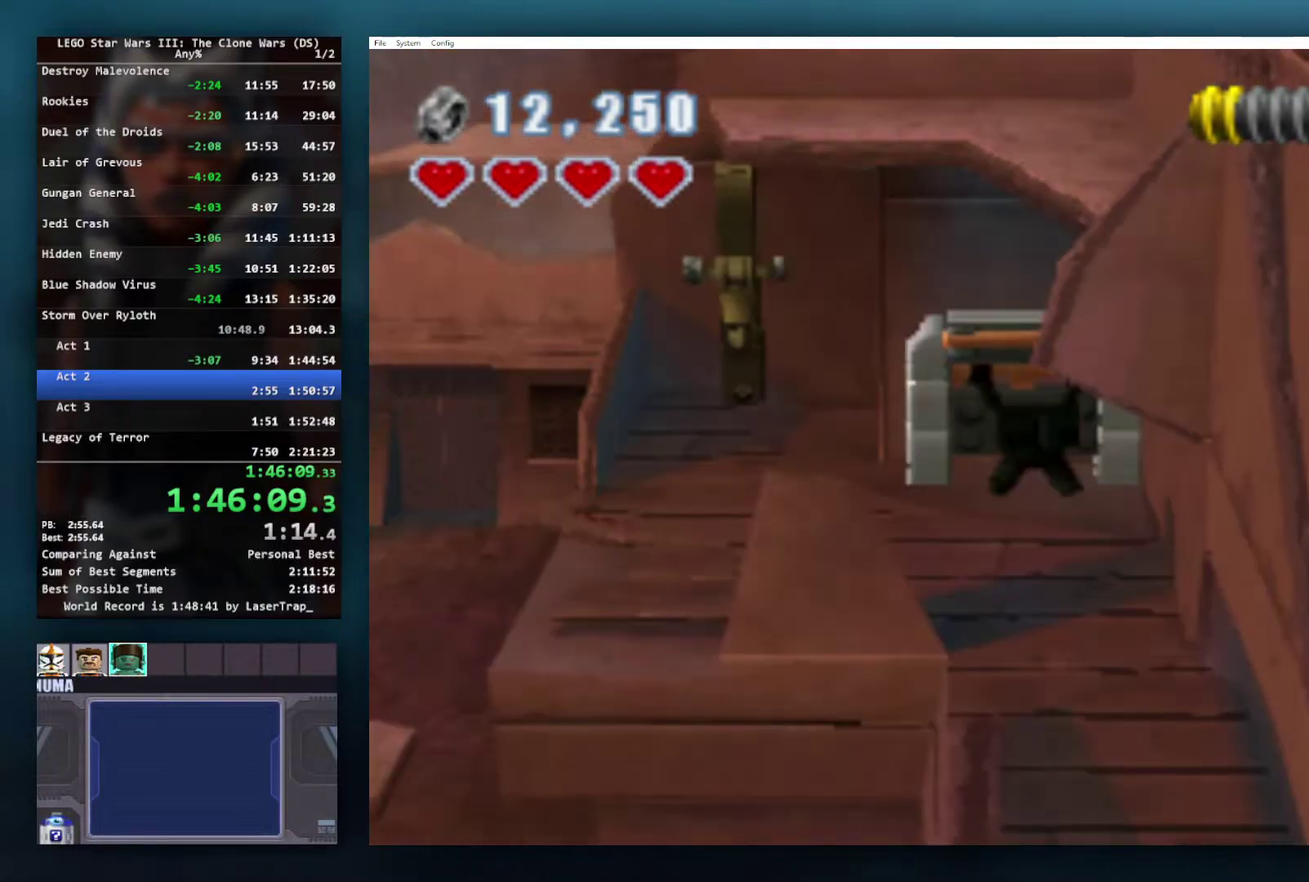
{"buttons": [], "left_stick": "left", "right_stick": "center", "events": [[117, "left_stick", "down-right"], [217, "left_stick", "down"], [367, "left_stick", "down-left"], [417, "left_stick", "left"]]}
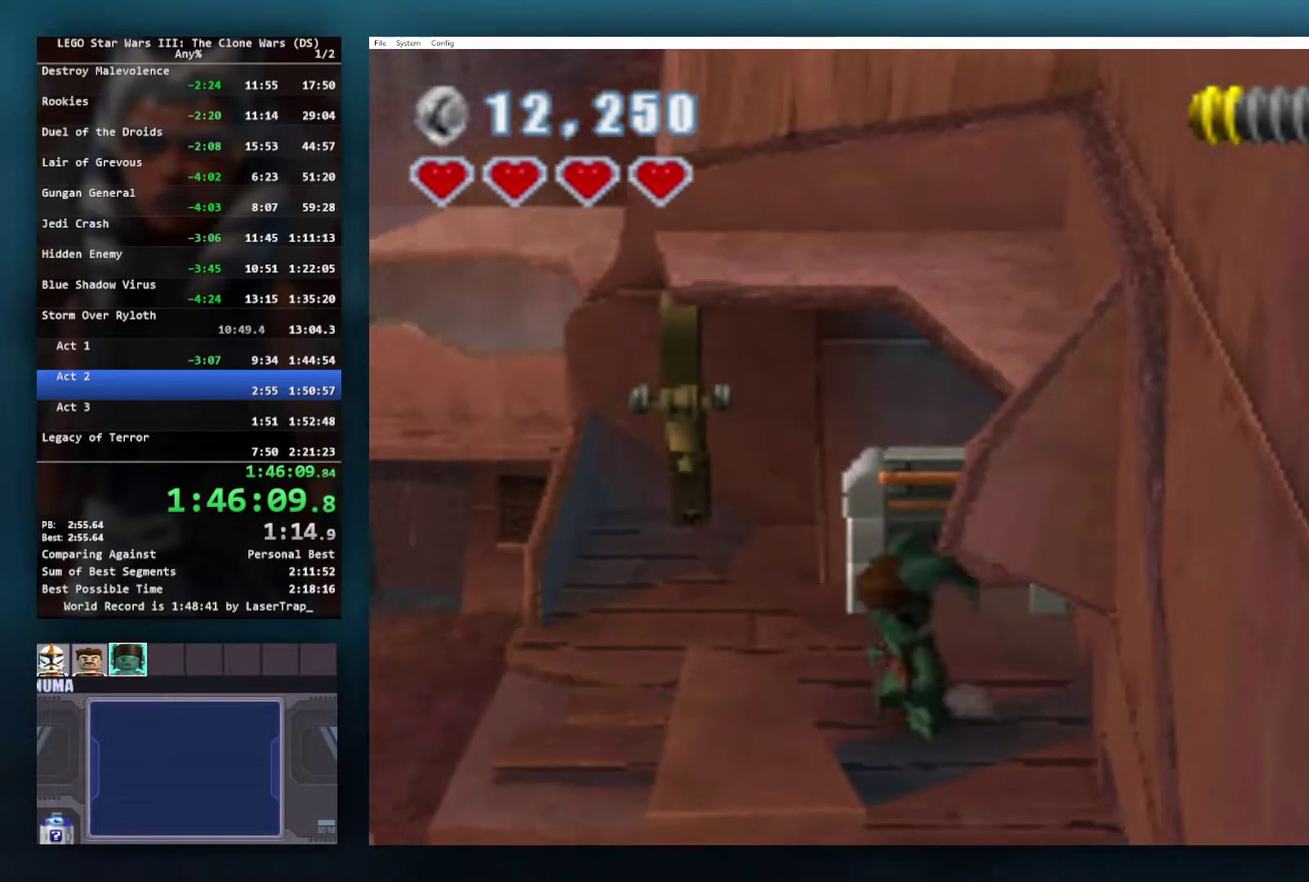
{"buttons": [], "left_stick": "up-left", "right_stick": "center", "events": [[100, "left_stick", "up-left"]]}
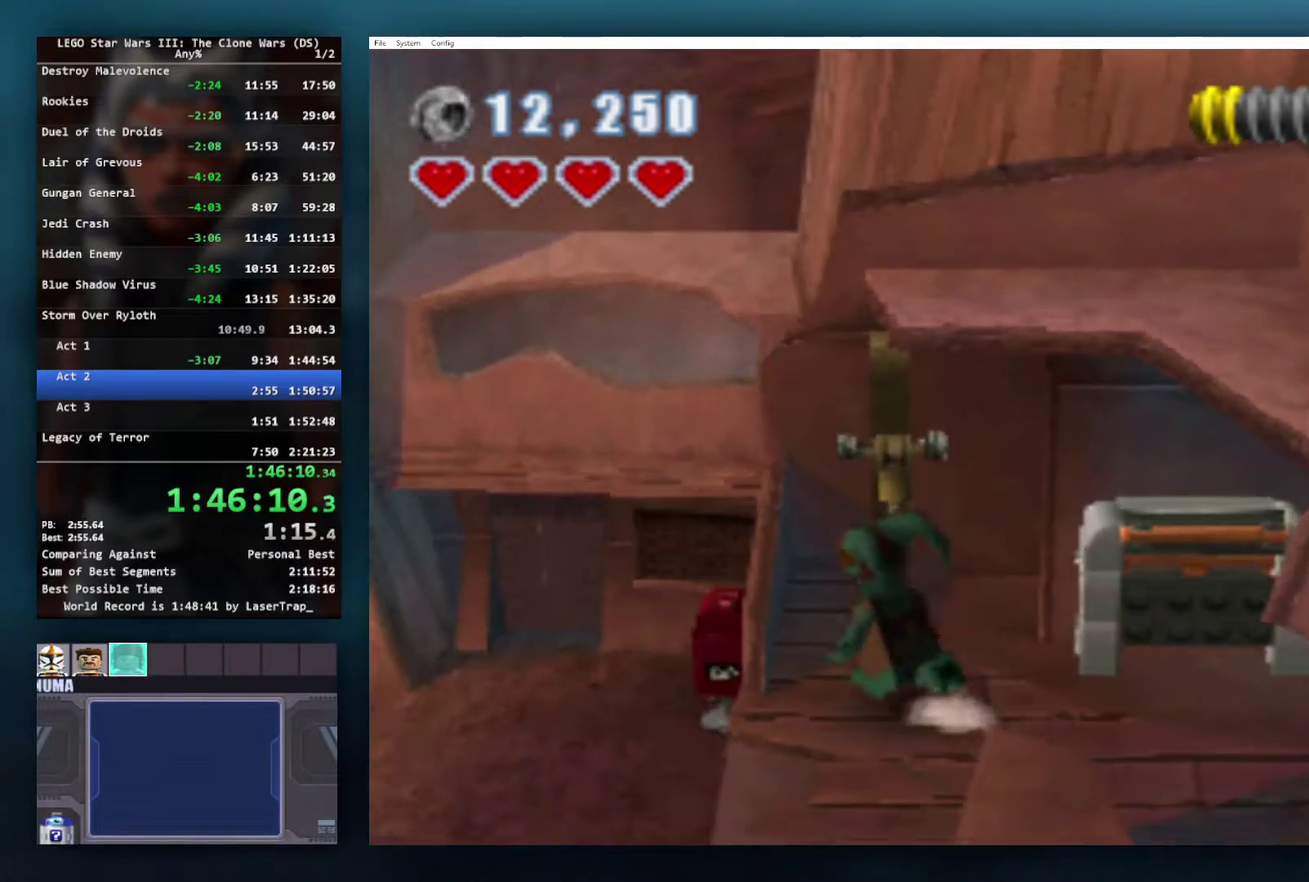
{"buttons": [], "left_stick": "center", "right_stick": "center", "events": [[117, "left_stick", "up"], [317, "B", "down"], [350, "left_stick", "center"], [383, "B", "up"], [433, "B", "down"], [500, "B", "up"]]}
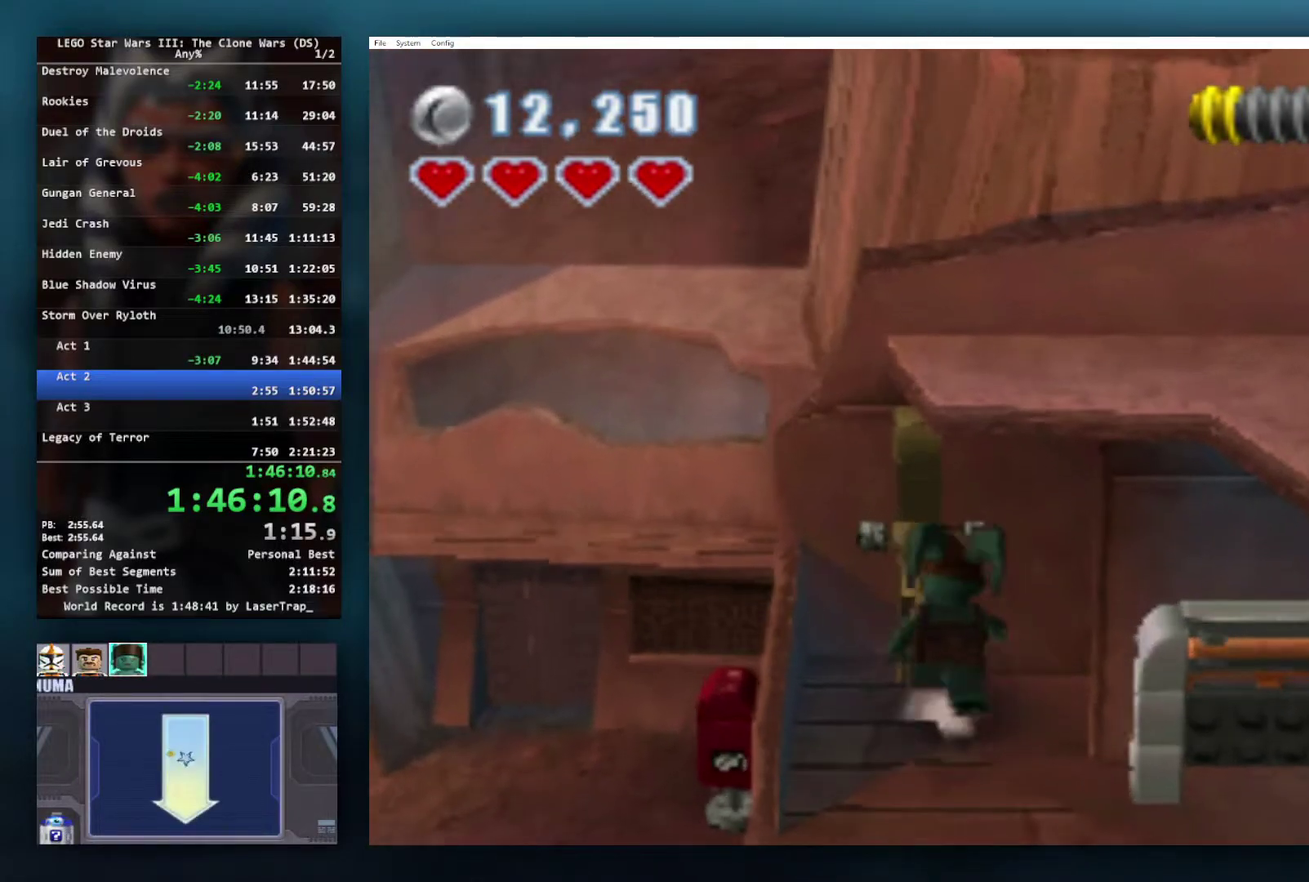
{"buttons": [], "left_stick": "down", "right_stick": "center", "events": [[483, "left_stick", "down"]]}
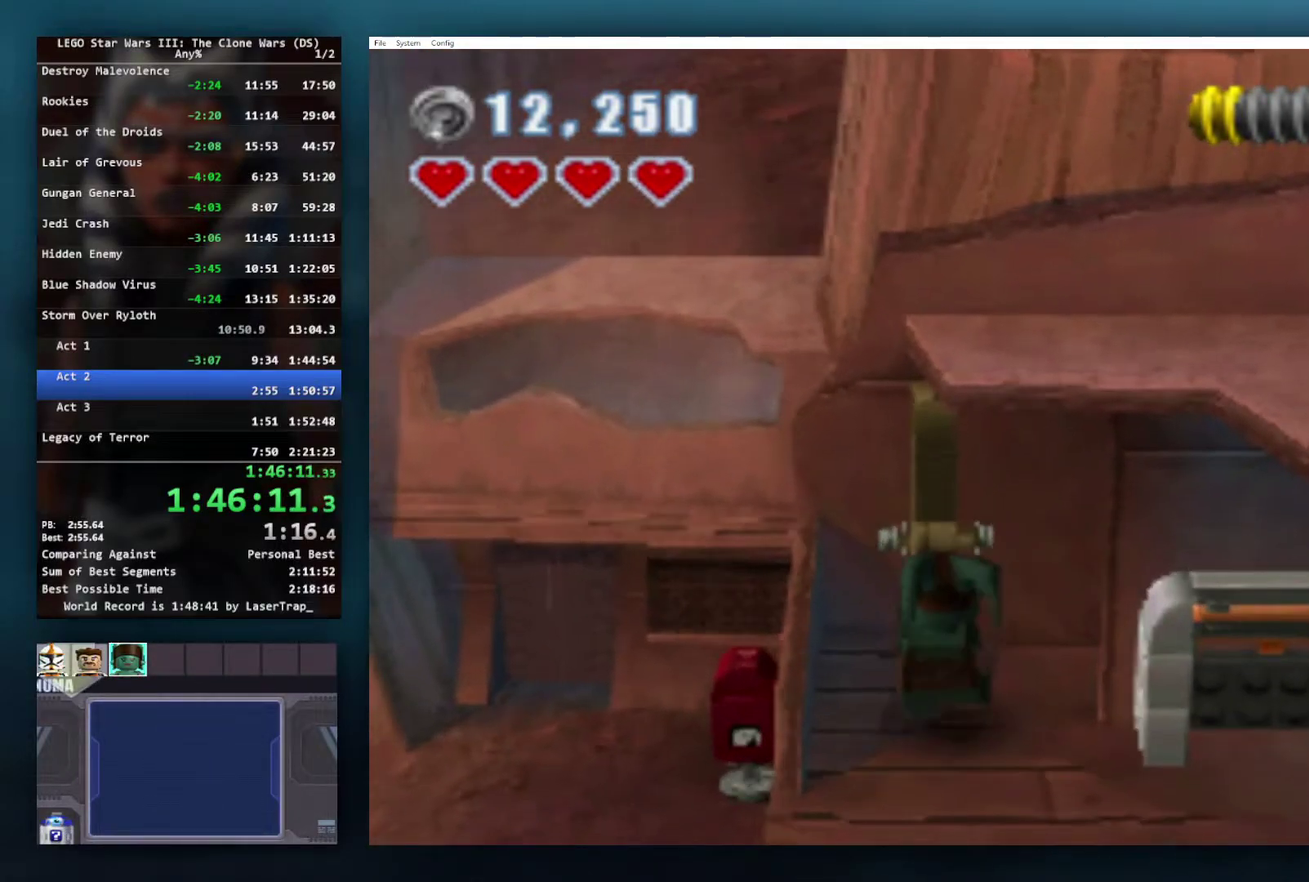
{"buttons": ["A"], "left_stick": "left", "right_stick": "center", "events": [[83, "L1", "down"], [217, "L1", "up"], [283, "left_stick", "down-left"], [483, "A", "down"], [483, "left_stick", "left"]]}
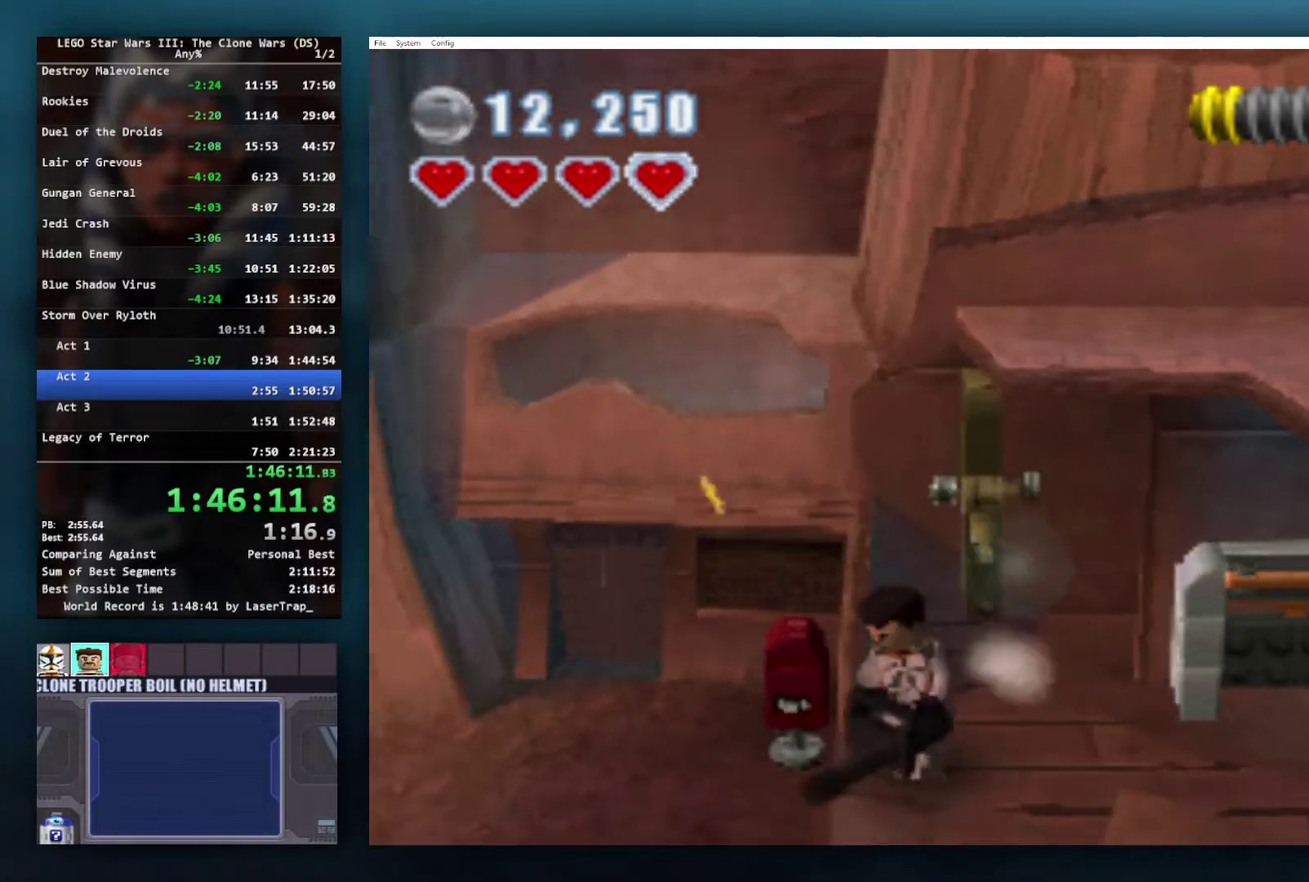
{"buttons": [], "left_stick": "up-left", "right_stick": "center", "events": [[100, "left_stick", "up-left"], [117, "A", "up"], [167, "A", "down"], [250, "A", "up"], [333, "A", "down"], [383, "A", "up"]]}